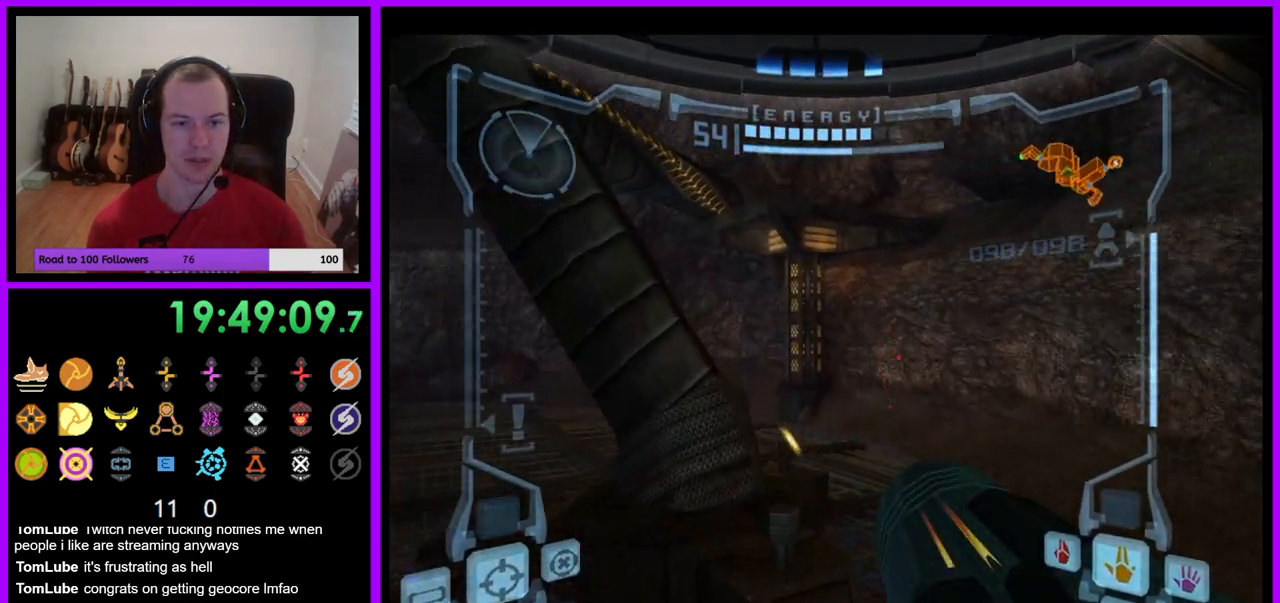
Gameplay with a controller (Nintendo layout); each line is a JSON object with the inputs held at the frame after it. "events" lists button and stick changes between this image and that frame as [ms after this image, input, new state], when the widget could be followed in between. Not read: L3 R3.
{"buttons": [], "left_stick": "up", "right_stick": "center", "events": [[150, "left_stick", "up"]]}
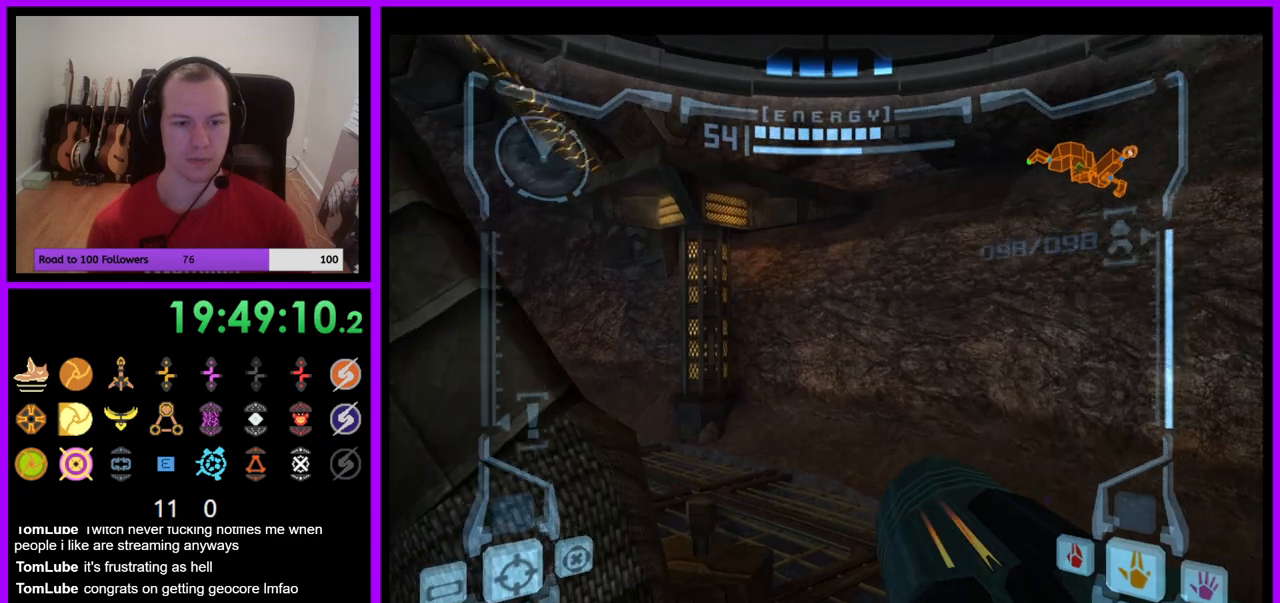
{"buttons": ["L1"], "left_stick": "up-left", "right_stick": "center", "events": [[117, "L1", "down"], [283, "B", "down"], [400, "B", "up"], [467, "left_stick", "up-left"]]}
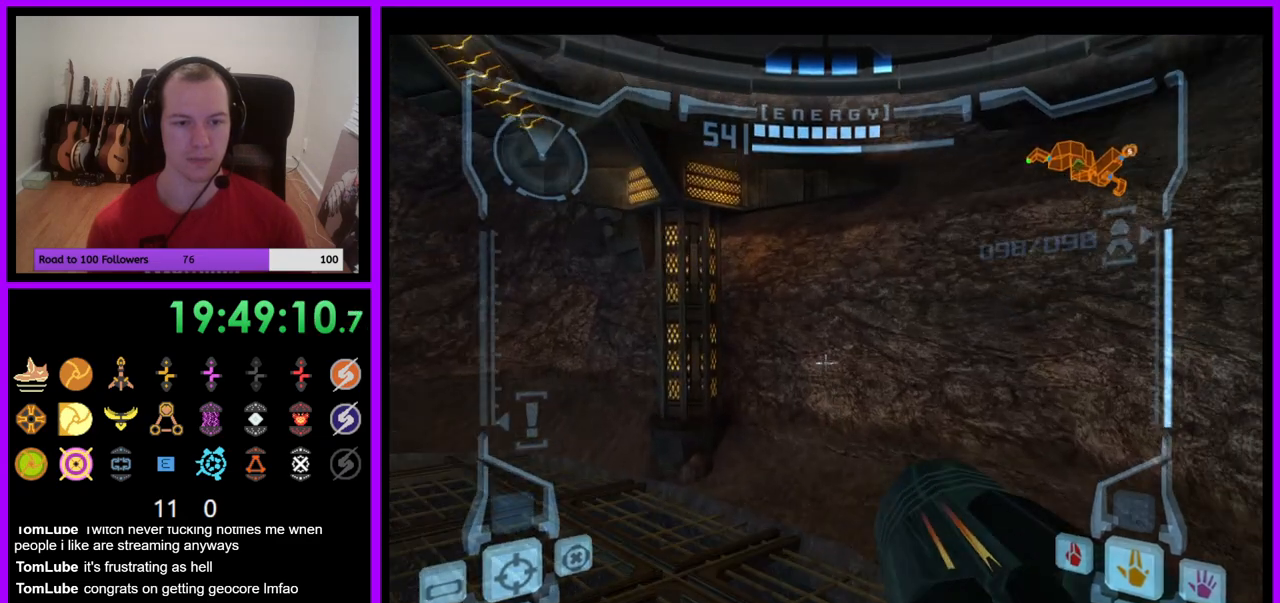
{"buttons": ["B", "L1"], "left_stick": "left", "right_stick": "center", "events": [[117, "L1", "up"], [133, "left_stick", "left"], [333, "left_stick", "down-left"], [350, "L1", "down"], [483, "B", "down"], [500, "left_stick", "left"]]}
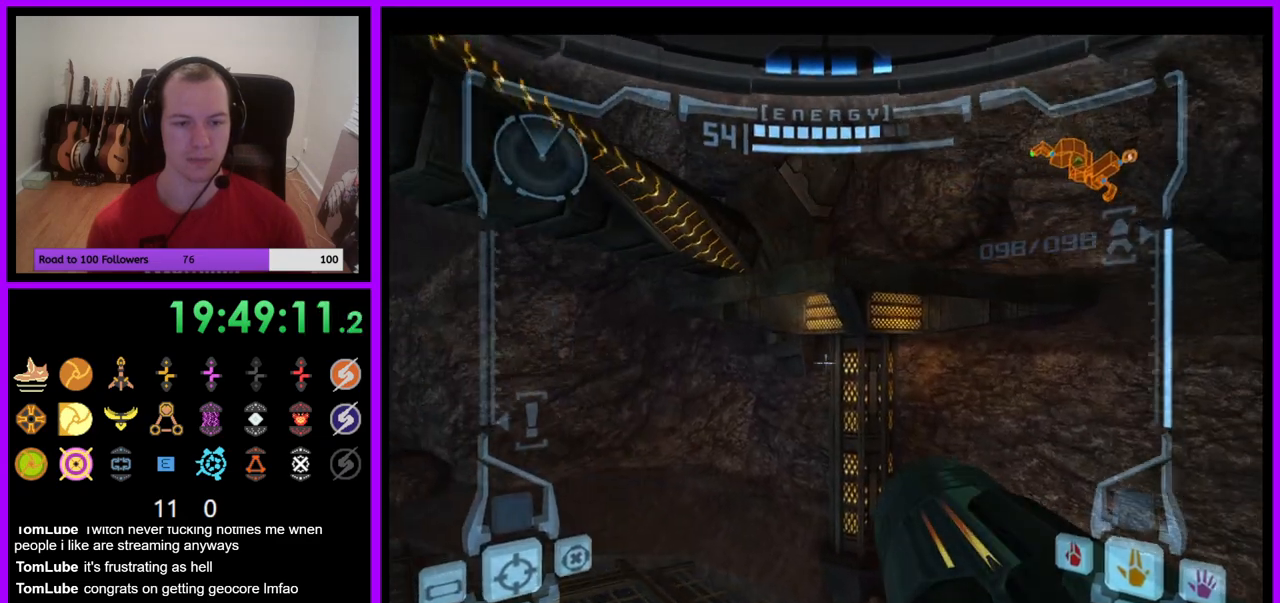
{"buttons": ["L1"], "left_stick": "center", "right_stick": "center", "events": [[83, "B", "up"], [367, "left_stick", "center"]]}
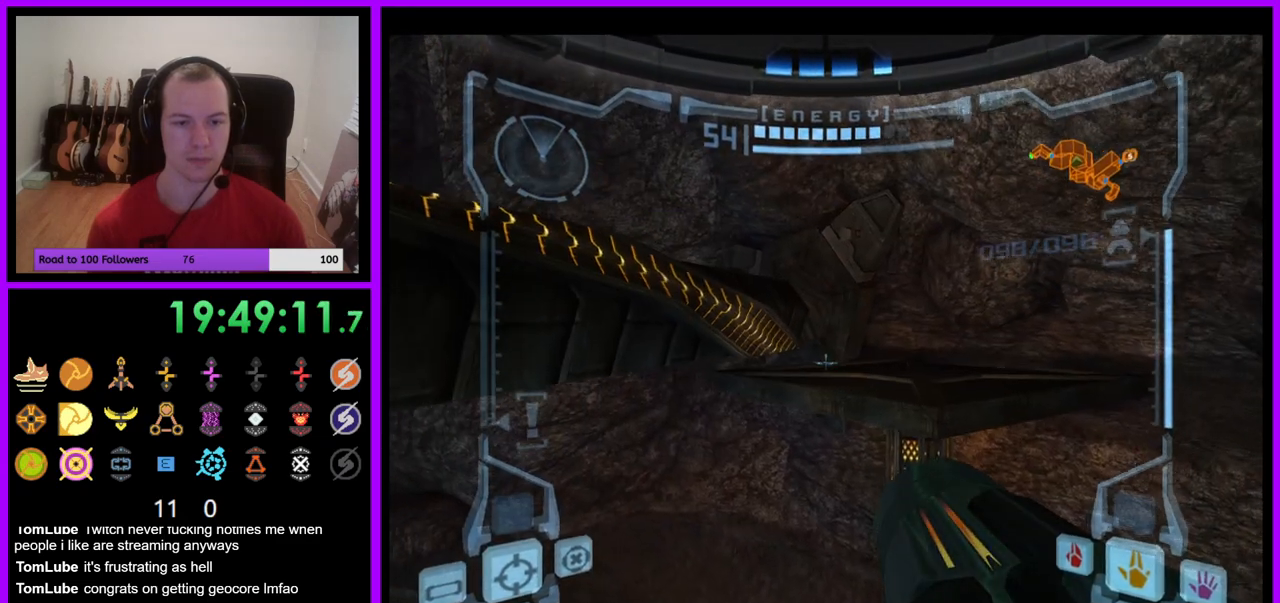
{"buttons": ["L1"], "left_stick": "center", "right_stick": "center", "events": []}
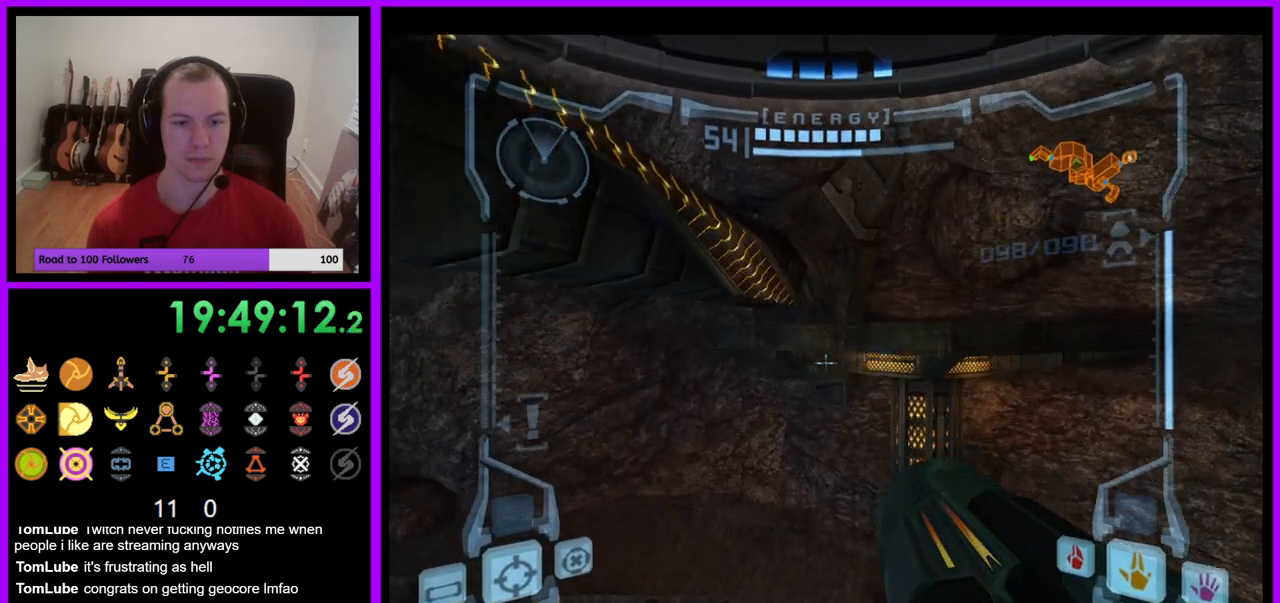
{"buttons": [], "left_stick": "left", "right_stick": "center", "events": [[133, "L1", "up"], [150, "left_stick", "left"]]}
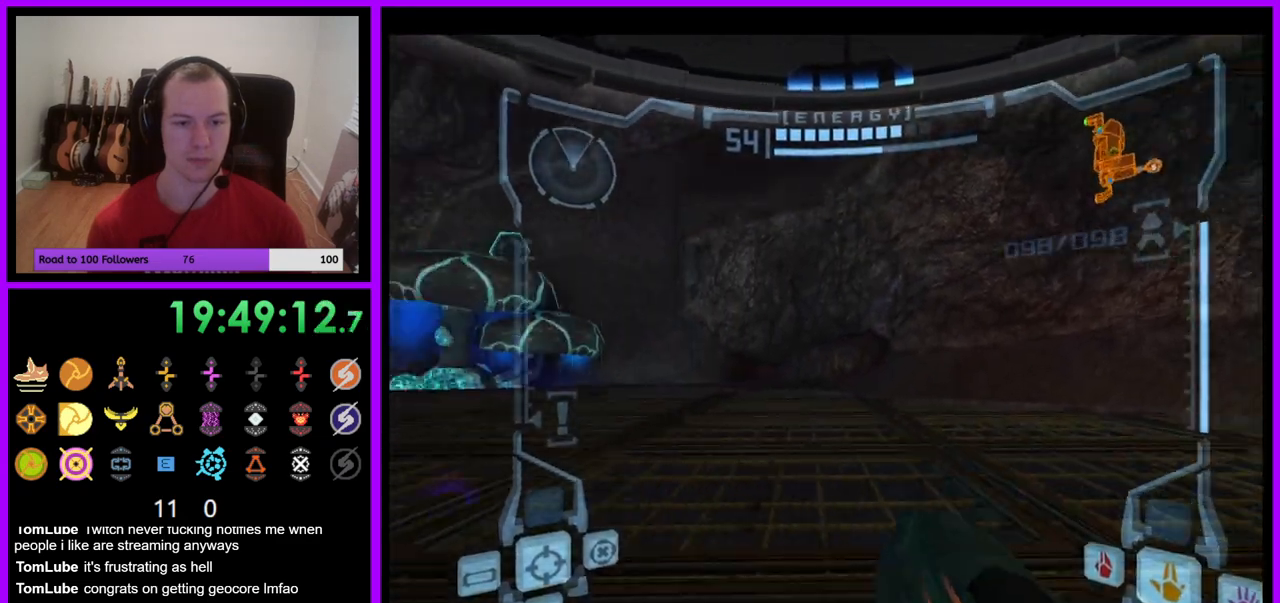
{"buttons": ["L1"], "left_stick": "up", "right_stick": "center", "events": [[217, "left_stick", "up-left"], [233, "Z", "down"], [267, "B", "down"], [317, "Z", "up"], [317, "left_stick", "up"], [350, "B", "up"], [383, "L1", "down"]]}
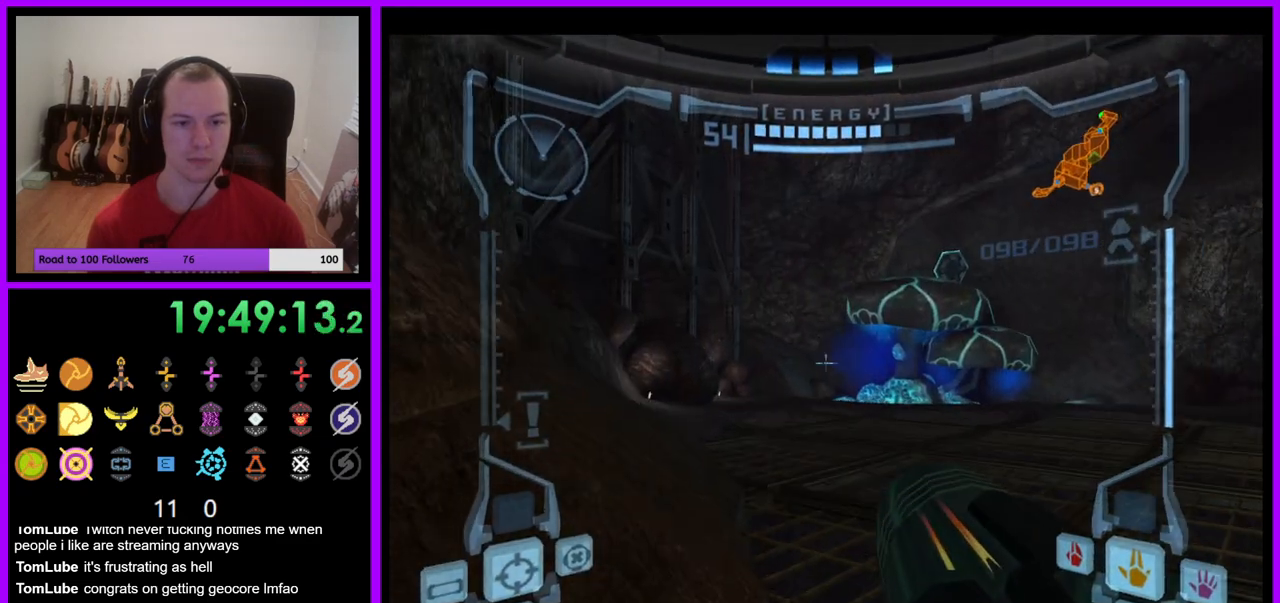
{"buttons": [], "left_stick": "up", "right_stick": "center", "events": [[150, "L1", "up"]]}
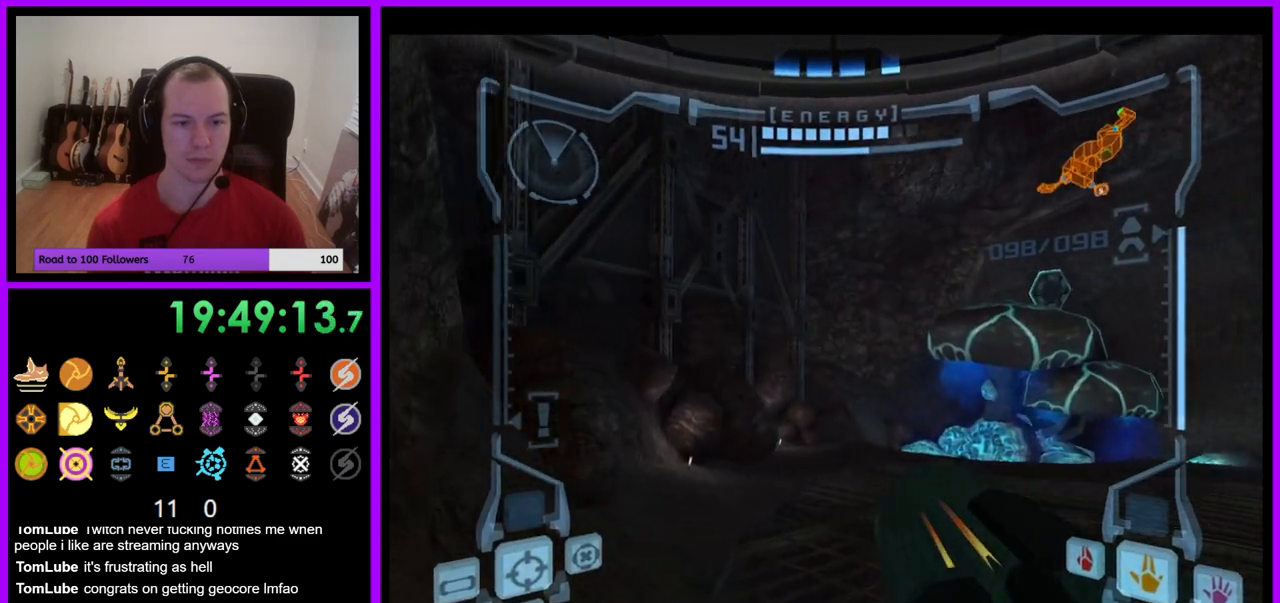
{"buttons": [], "left_stick": "up-left", "right_stick": "center", "events": [[133, "B", "down"], [133, "left_stick", "up-left"], [267, "B", "up"]]}
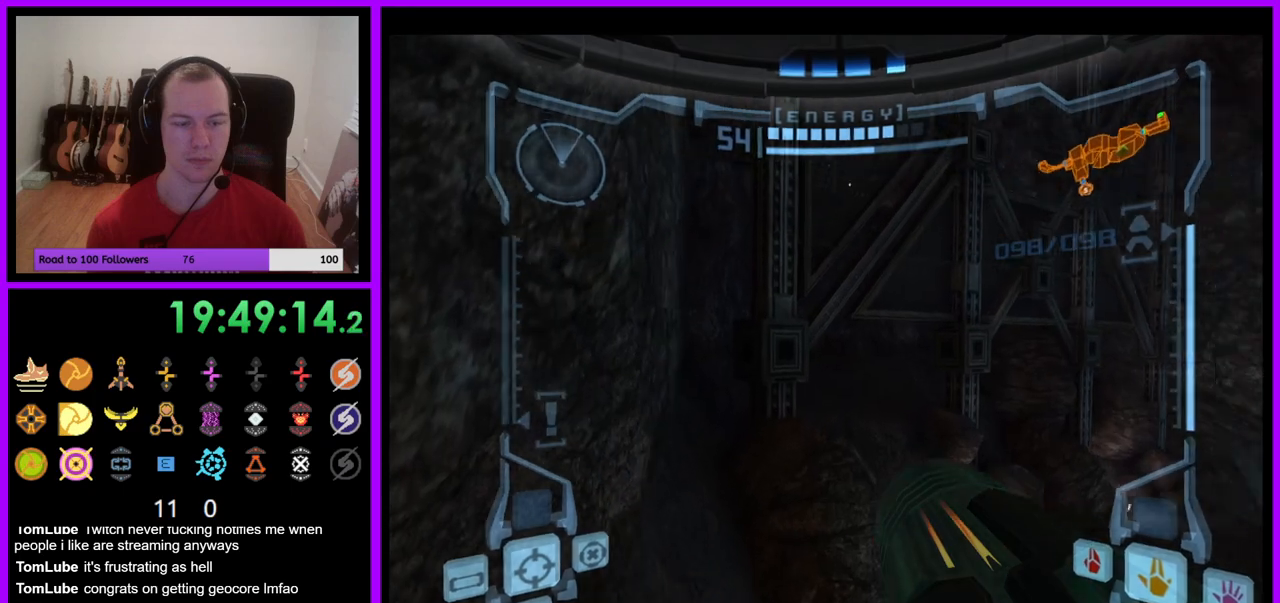
{"buttons": [], "left_stick": "left", "right_stick": "center", "events": [[83, "left_stick", "left"], [117, "Z", "down"], [483, "Z", "up"]]}
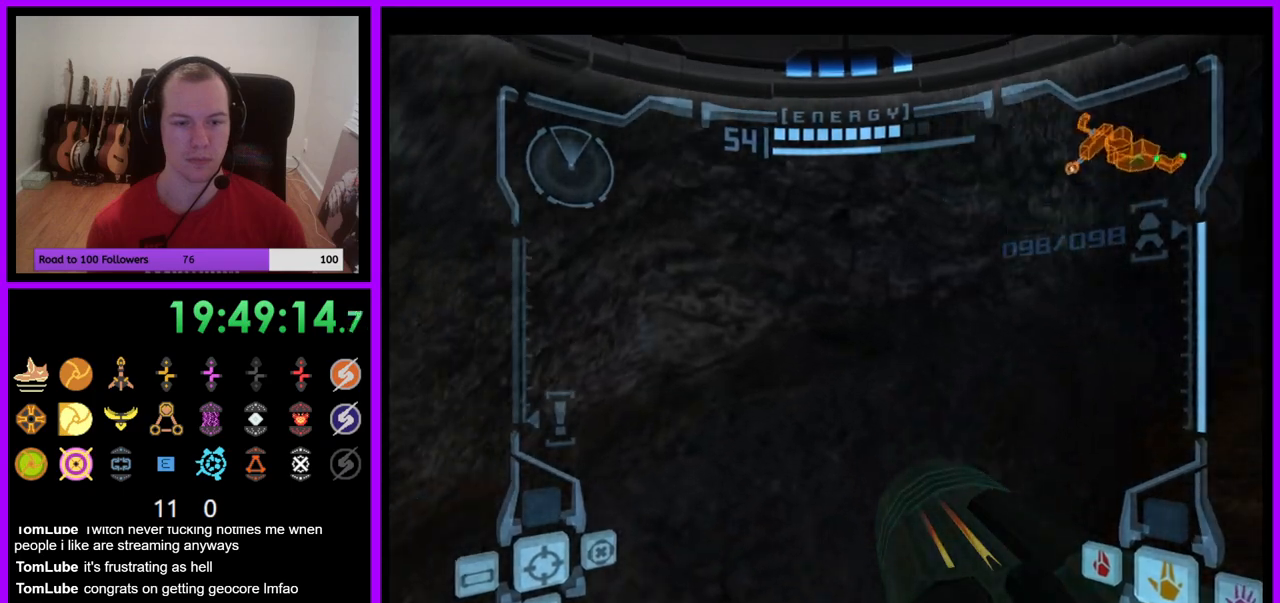
{"buttons": [], "left_stick": "left", "right_stick": "center"}
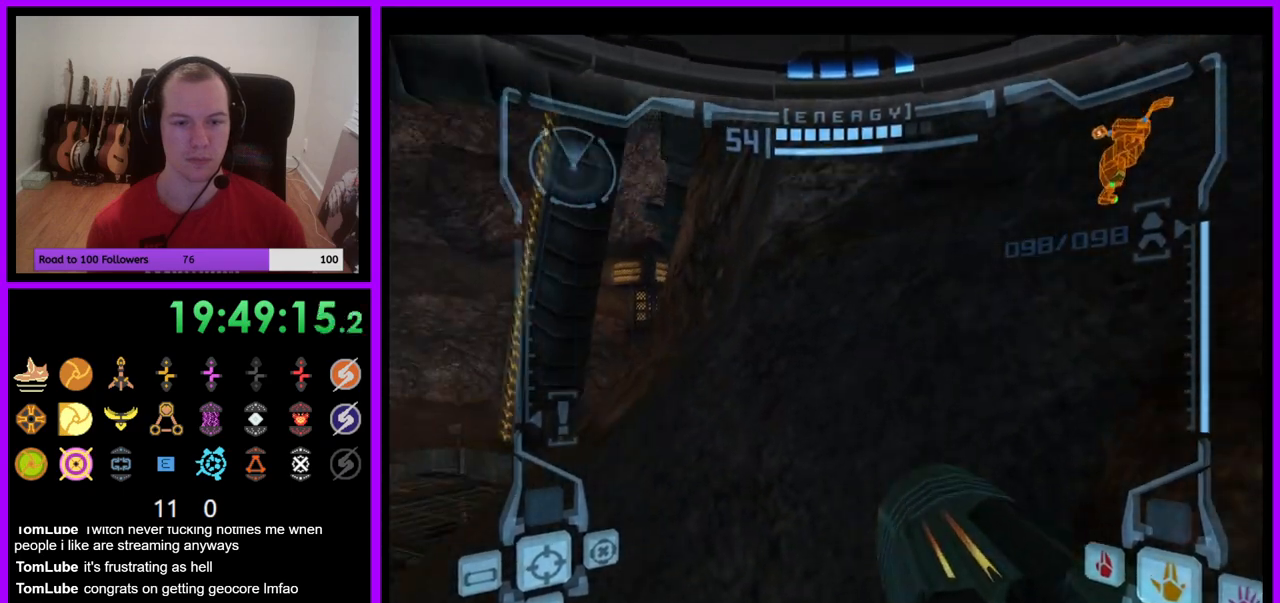
{"buttons": ["L1"], "left_stick": "right", "right_stick": "center", "events": [[83, "left_stick", "center"], [200, "B", "down"], [267, "L1", "down"], [300, "B", "up"], [317, "left_stick", "right"]]}
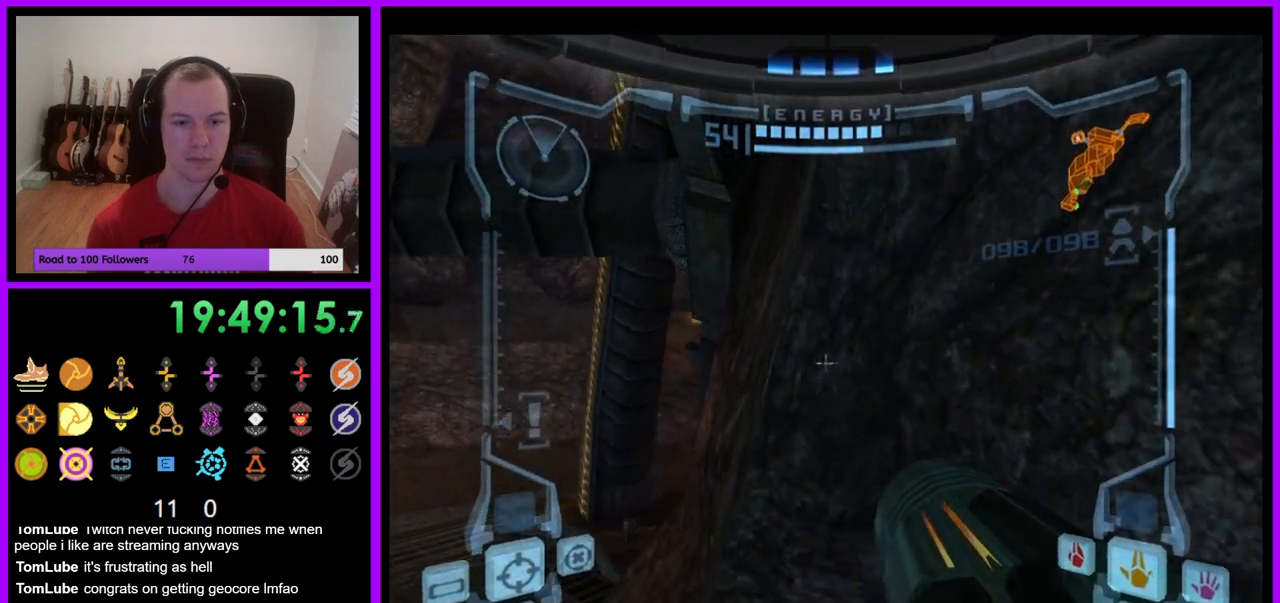
{"buttons": [], "left_stick": "center", "right_stick": "center", "events": [[200, "left_stick", "center"], [350, "L1", "up"]]}
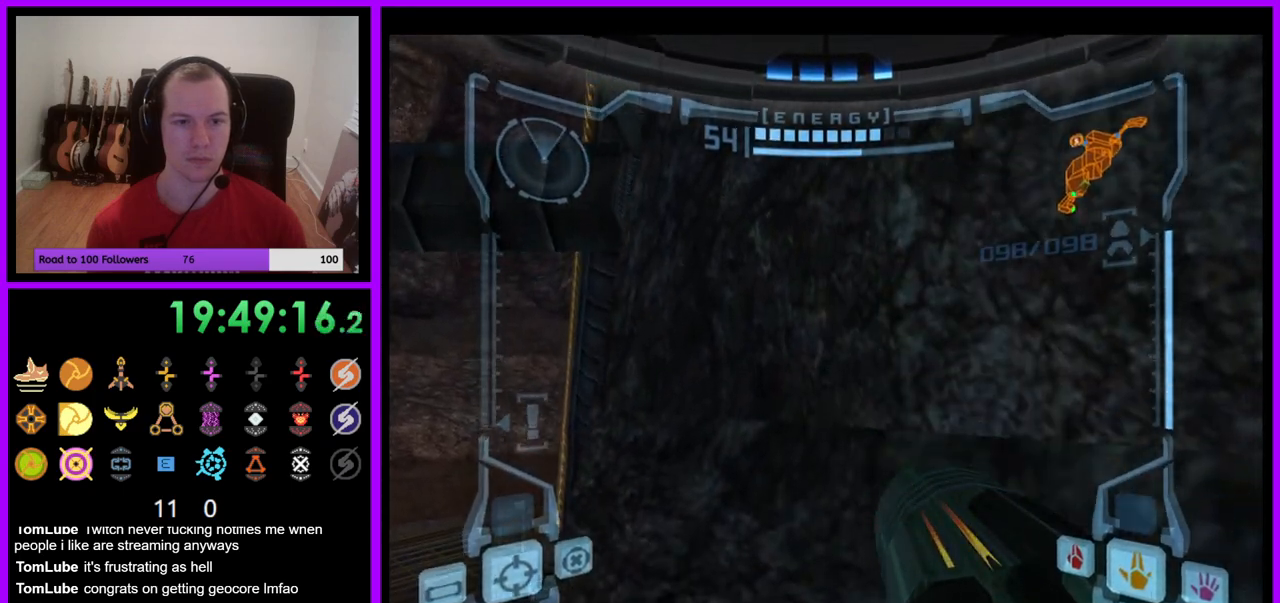
{"buttons": ["L1"], "left_stick": "left", "right_stick": "center", "events": [[100, "L1", "down"], [133, "left_stick", "up-right"], [183, "B", "down"], [350, "B", "up"], [467, "left_stick", "left"]]}
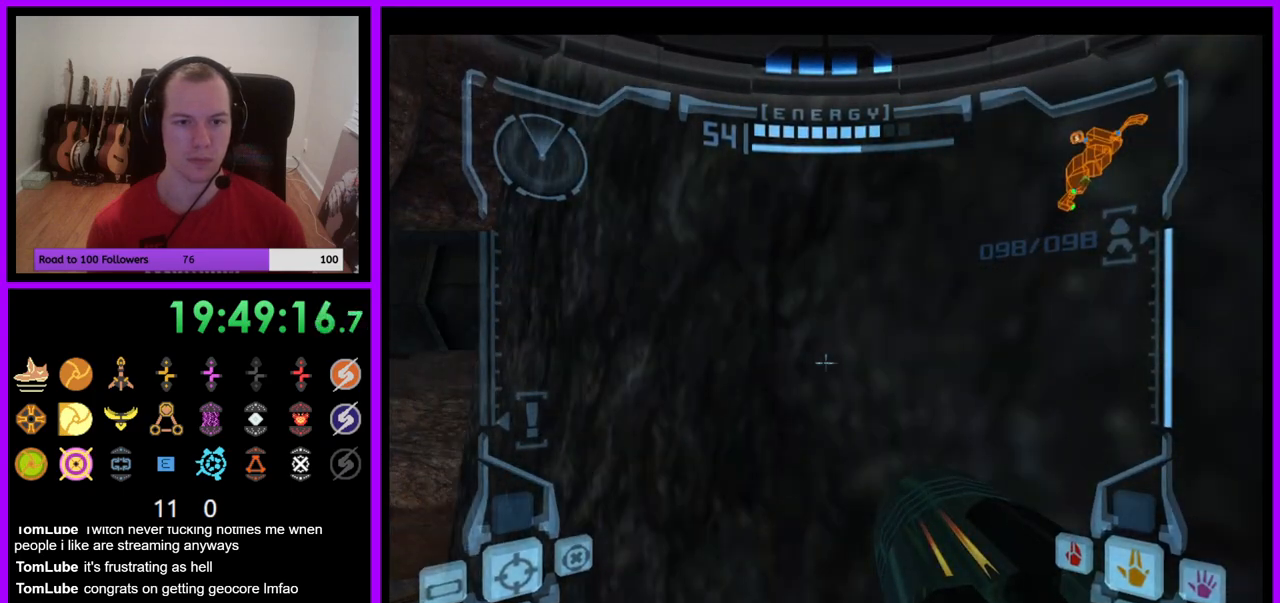
{"buttons": ["B", "L1"], "left_stick": "center", "right_stick": "center", "events": [[17, "left_stick", "down-left"], [150, "left_stick", "center"], [267, "B", "down"]]}
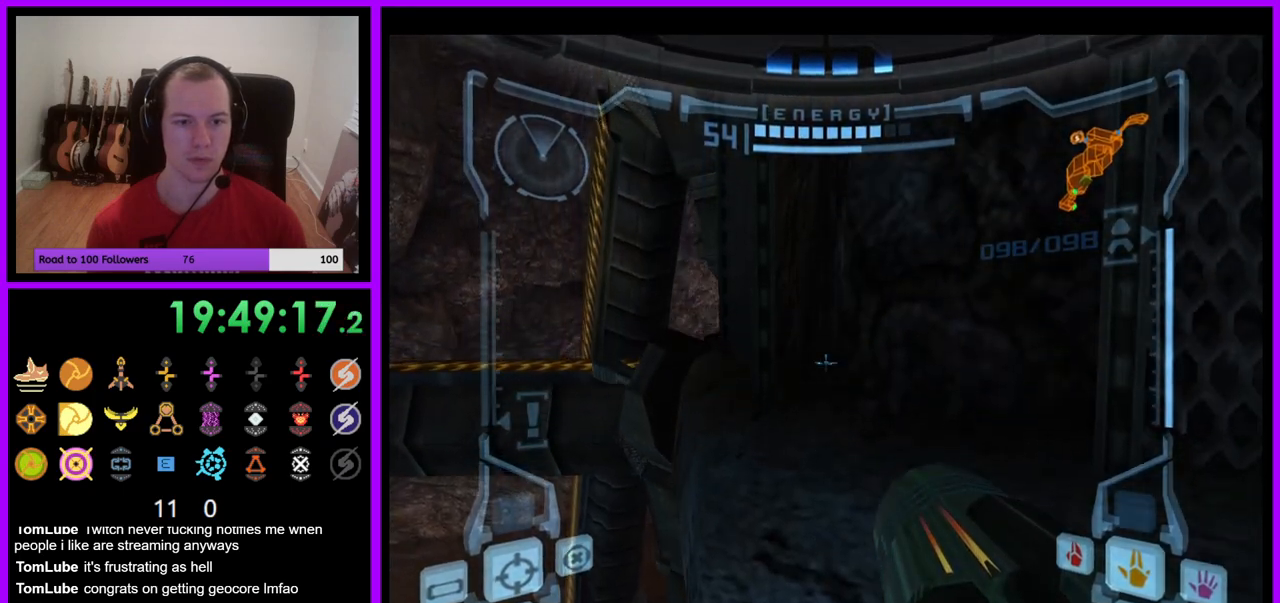
{"buttons": ["L1"], "left_stick": "center", "right_stick": "center", "events": [[83, "B", "up"], [117, "left_stick", "up-right"], [483, "left_stick", "center"]]}
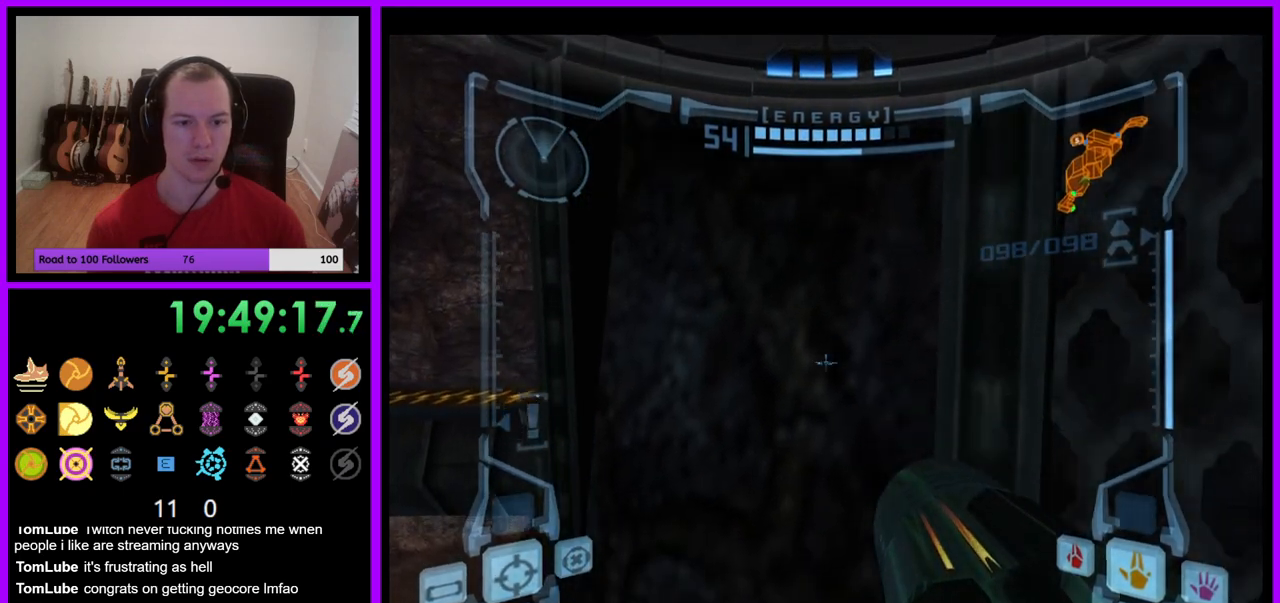
{"buttons": [], "left_stick": "center", "right_stick": "center", "events": [[367, "L1", "up"]]}
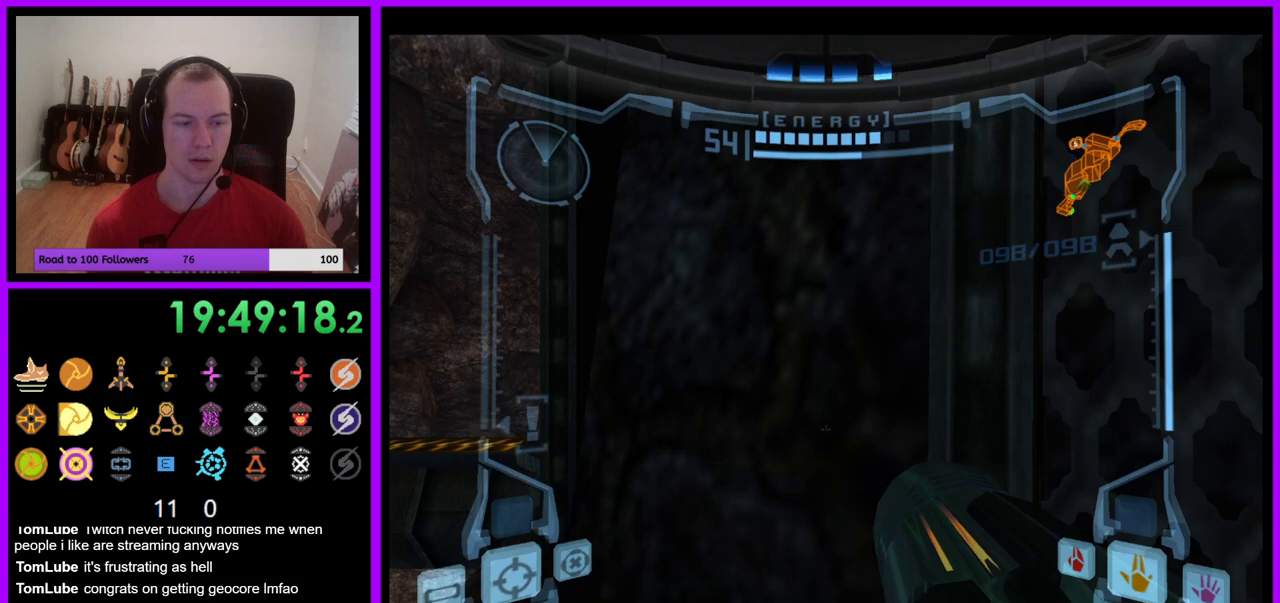
{"buttons": ["L1"], "left_stick": "center", "right_stick": "center", "events": [[67, "R1", "down"], [67, "left_stick", "up"], [300, "left_stick", "center"], [333, "L1", "down"], [350, "R1", "up"]]}
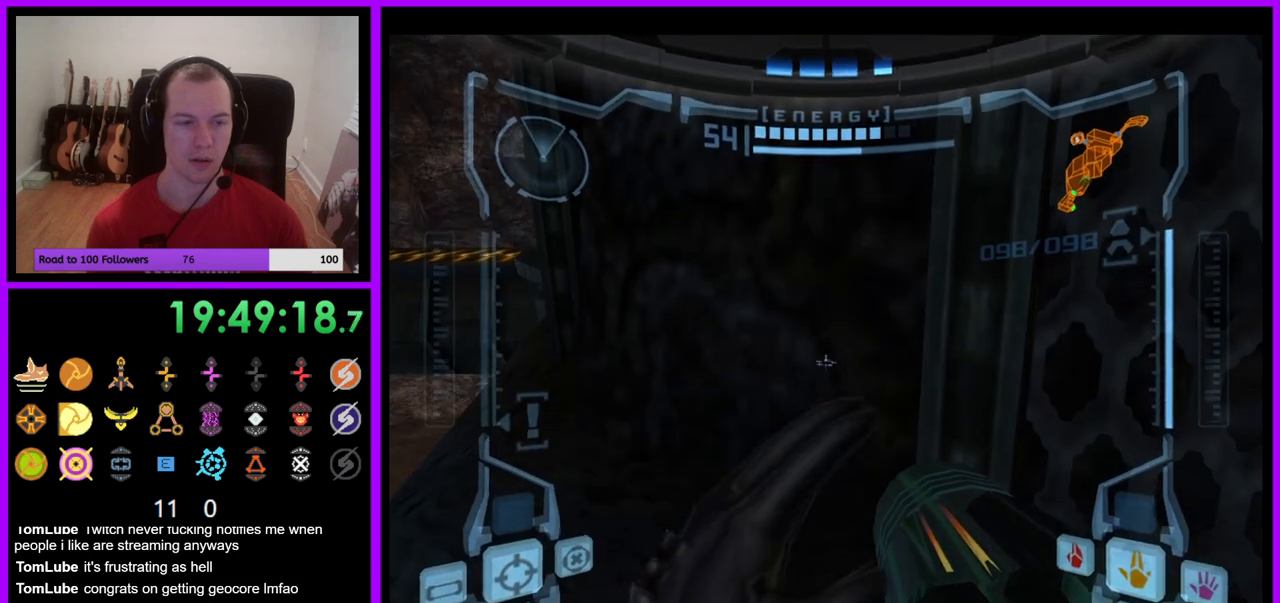
{"buttons": ["L1"], "left_stick": "up-left", "right_stick": "center", "events": [[33, "left_stick", "left"], [83, "B", "down"], [167, "B", "up"], [450, "left_stick", "up-left"]]}
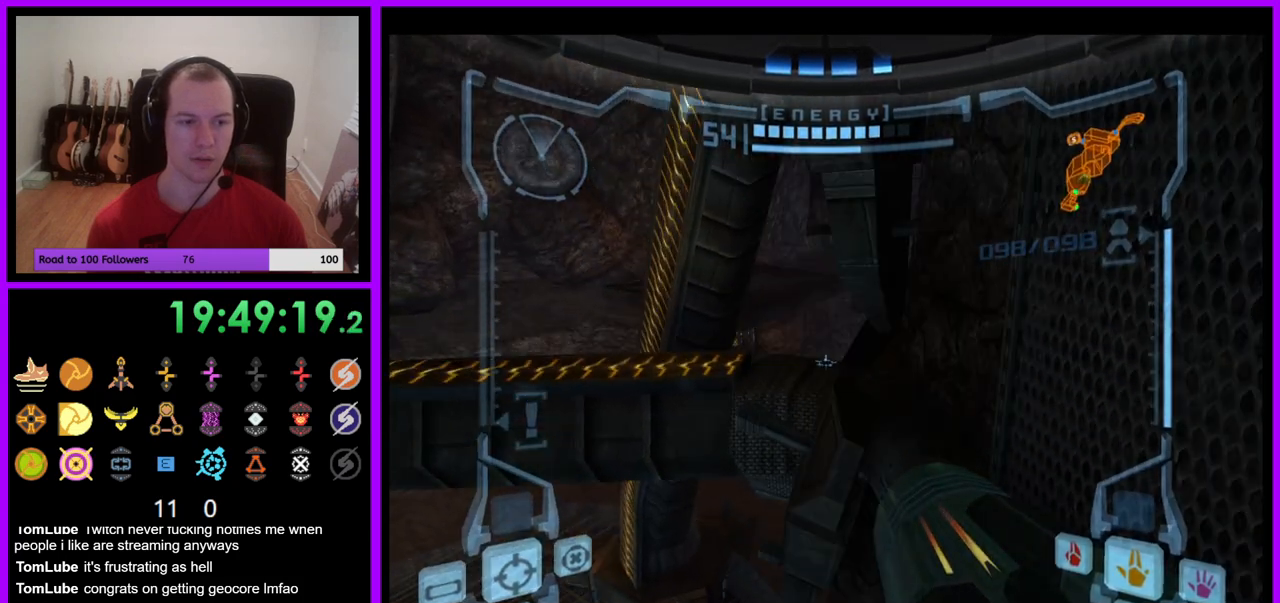
{"buttons": ["L1"], "left_stick": "up-left", "right_stick": "center", "events": []}
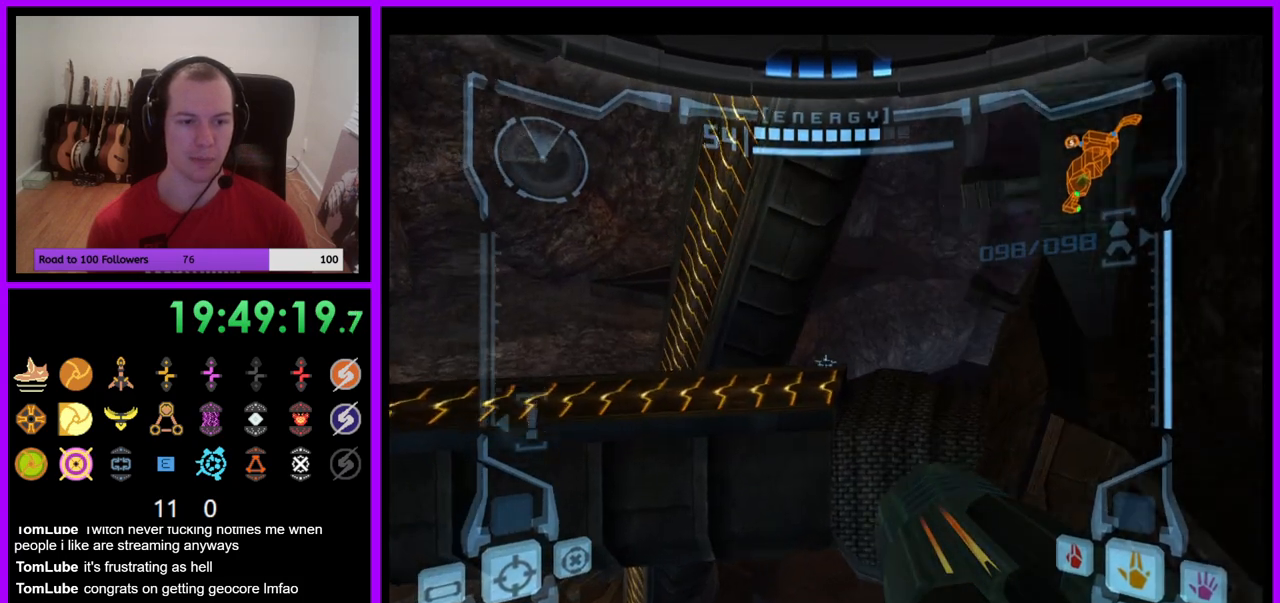
{"buttons": ["L1"], "left_stick": "up-left", "right_stick": "center", "events": [[217, "B", "down"], [333, "B", "up"]]}
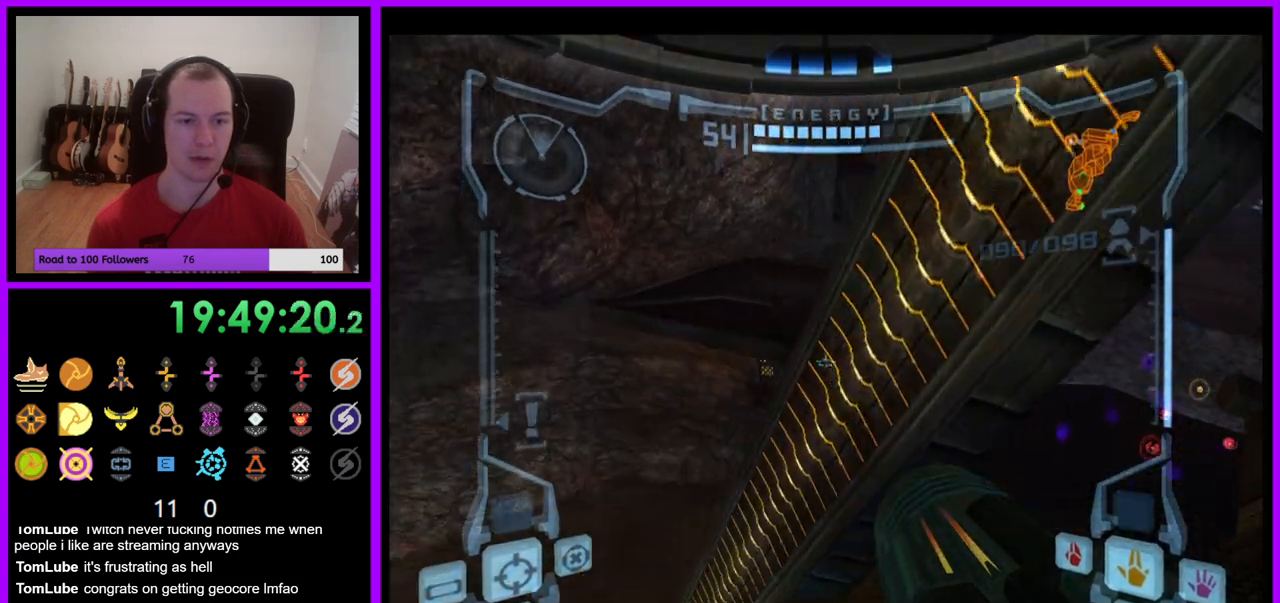
{"buttons": ["L1"], "left_stick": "center", "right_stick": "center", "events": [[367, "left_stick", "center"]]}
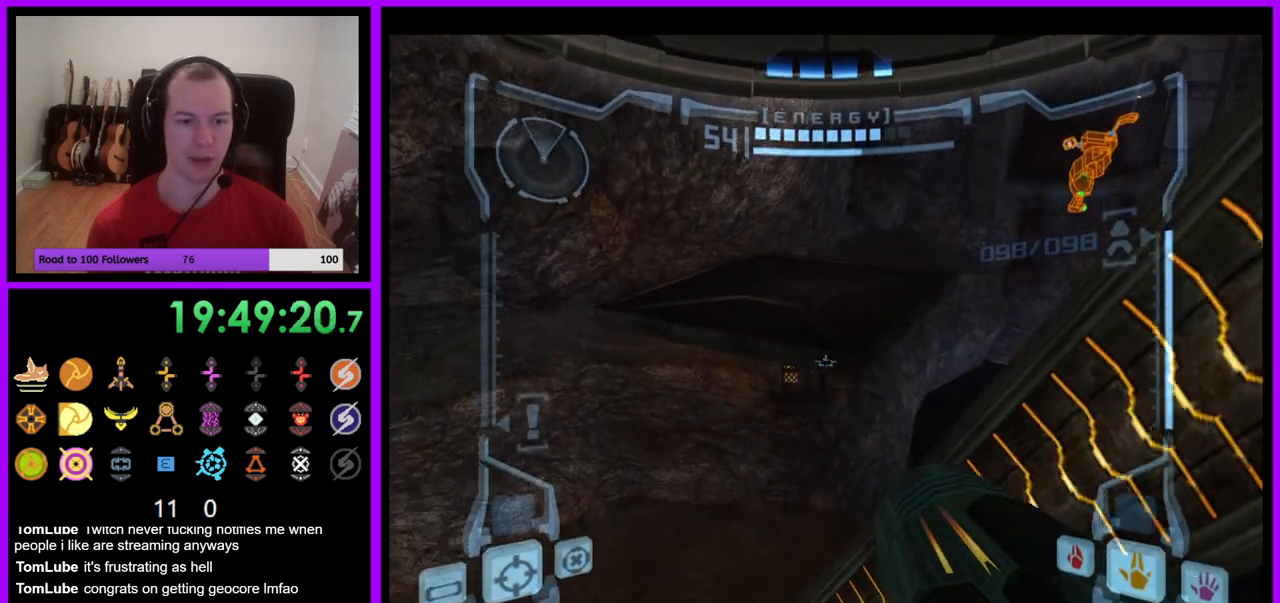
{"buttons": ["L1"], "left_stick": "up-left", "right_stick": "center", "events": [[250, "B", "down"], [250, "left_stick", "up"], [317, "left_stick", "up-left"], [367, "B", "up"]]}
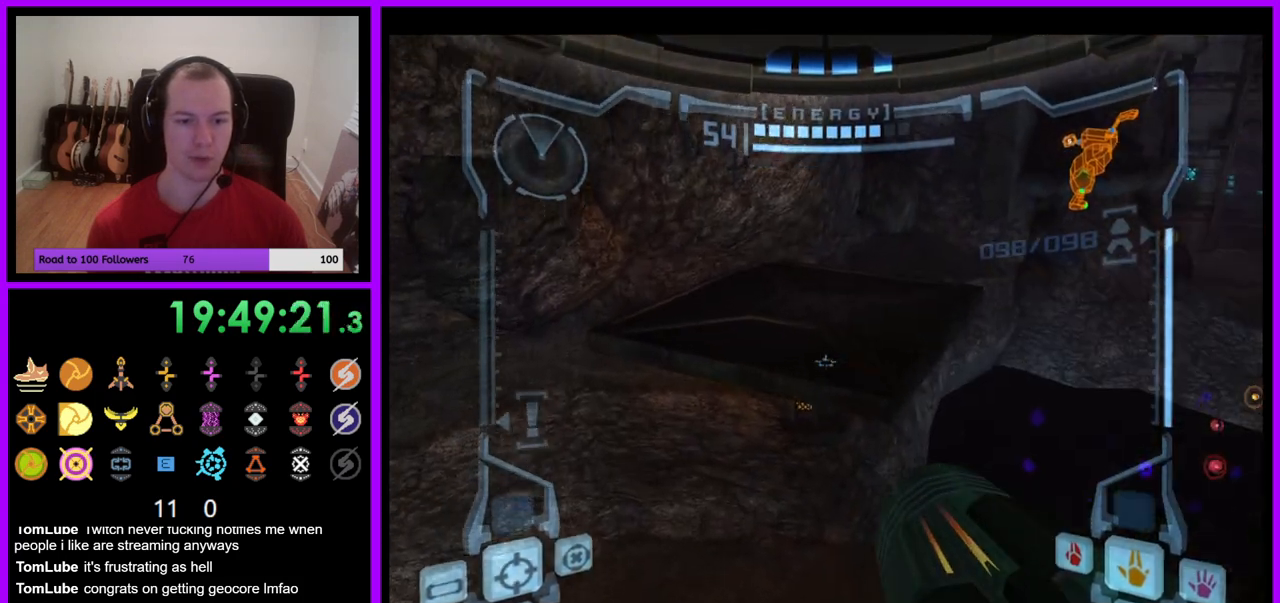
{"buttons": [], "left_stick": "up-right", "right_stick": "center", "events": [[33, "left_stick", "up"], [67, "L1", "up"], [150, "left_stick", "up-right"]]}
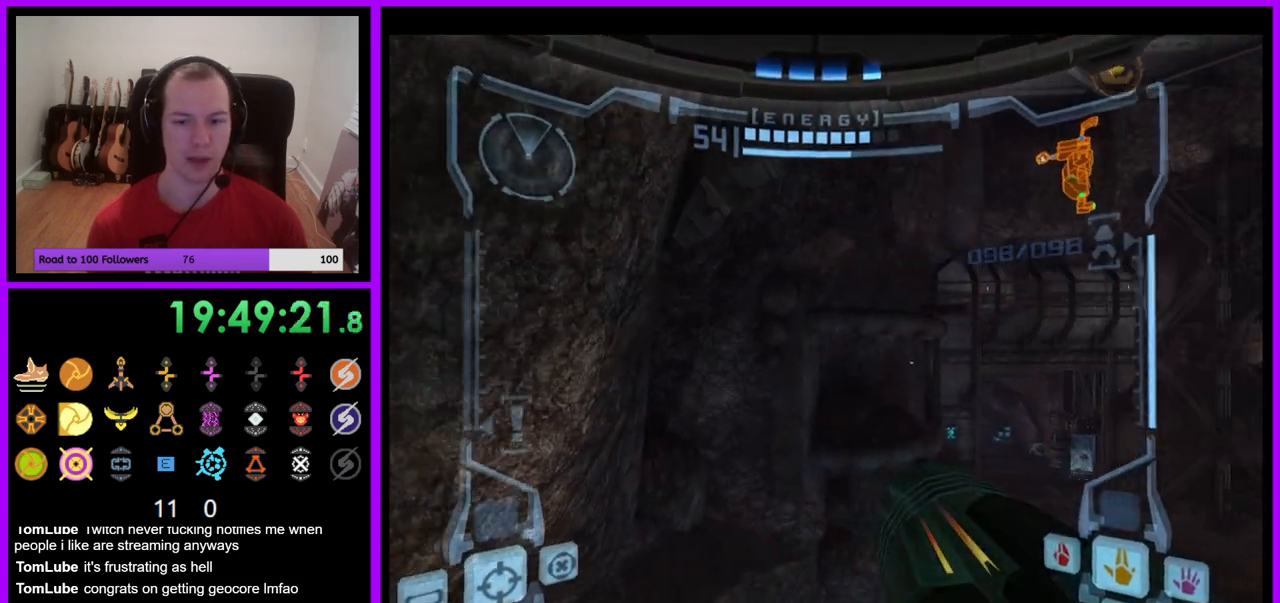
{"buttons": [], "left_stick": "up-right", "right_stick": "center", "events": [[350, "B", "down"], [450, "B", "up"]]}
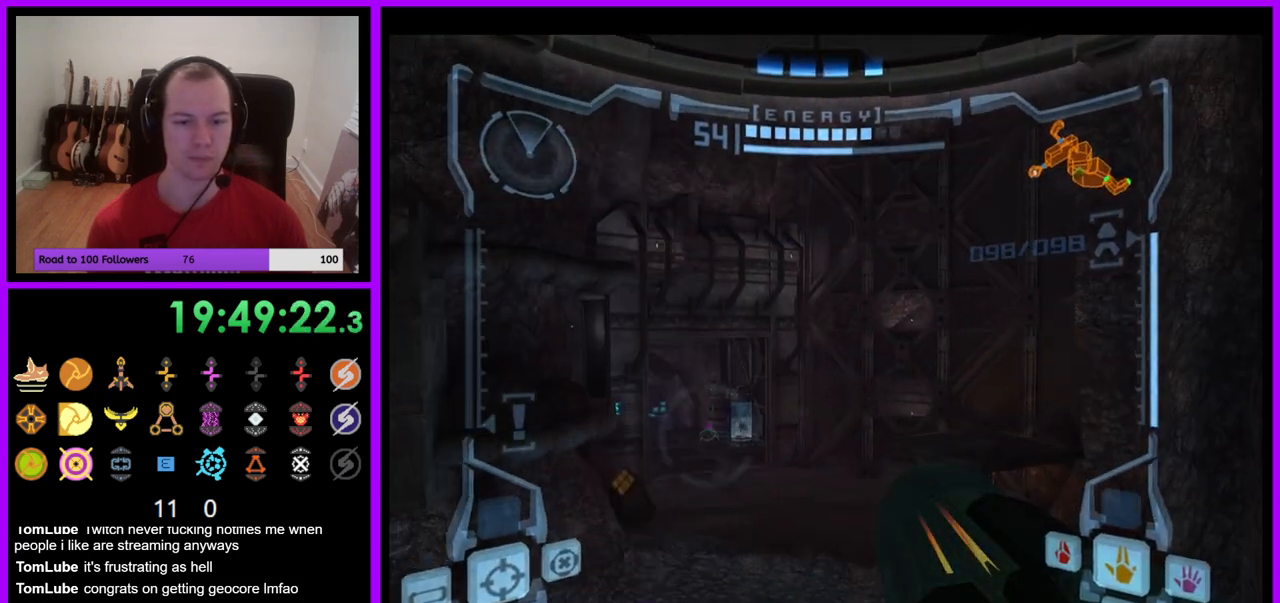
{"buttons": ["L1"], "left_stick": "left", "right_stick": "center", "events": [[17, "left_stick", "center"], [67, "L1", "down"], [67, "left_stick", "left"]]}
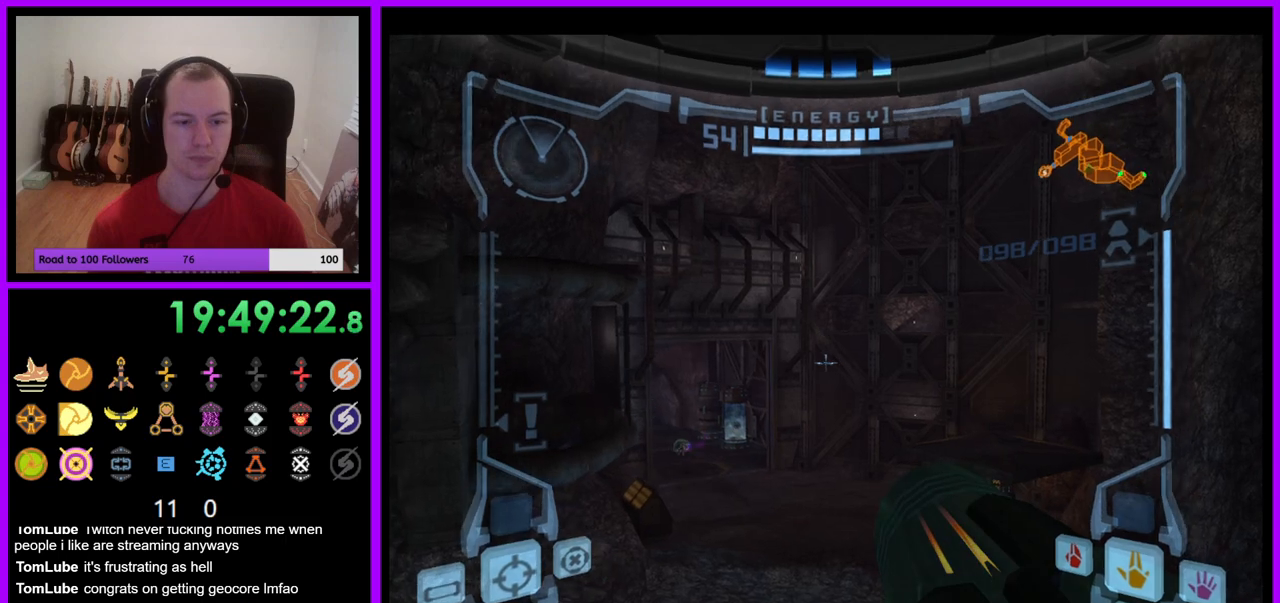
{"buttons": ["R1"], "left_stick": "center", "right_stick": "center", "events": [[433, "left_stick", "center"], [483, "R1", "down"], [500, "L1", "up"]]}
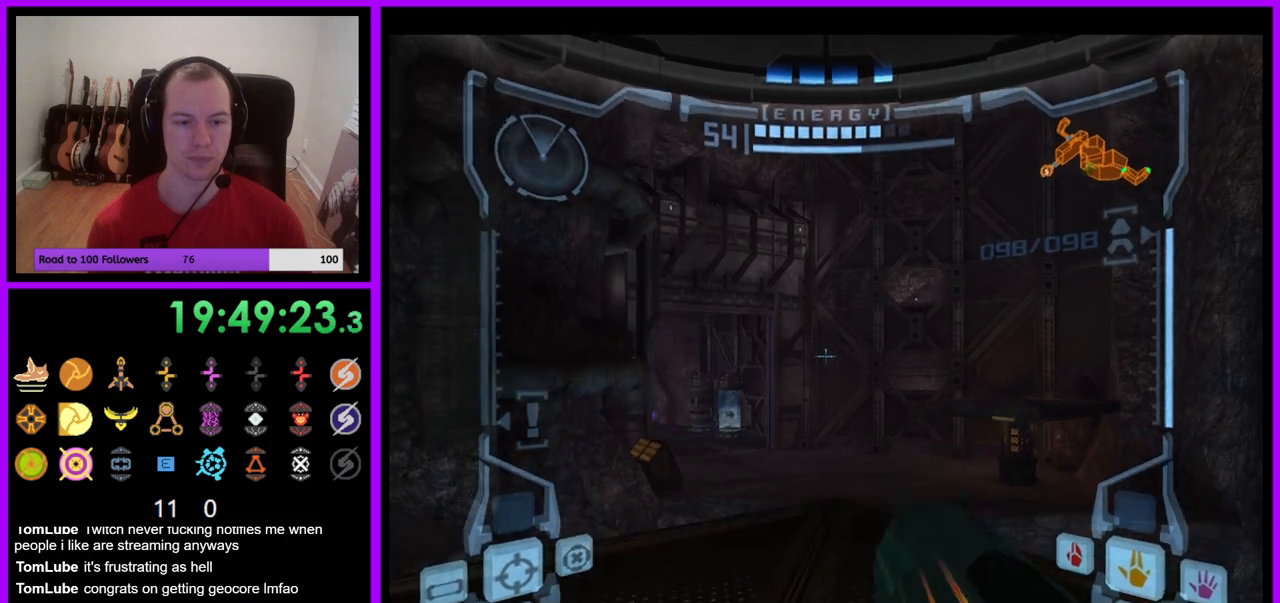
{"buttons": ["L1"], "left_stick": "up-left", "right_stick": "center", "events": [[33, "left_stick", "up-right"], [283, "left_stick", "up"], [317, "L1", "down"], [317, "R1", "up"], [467, "left_stick", "up-left"]]}